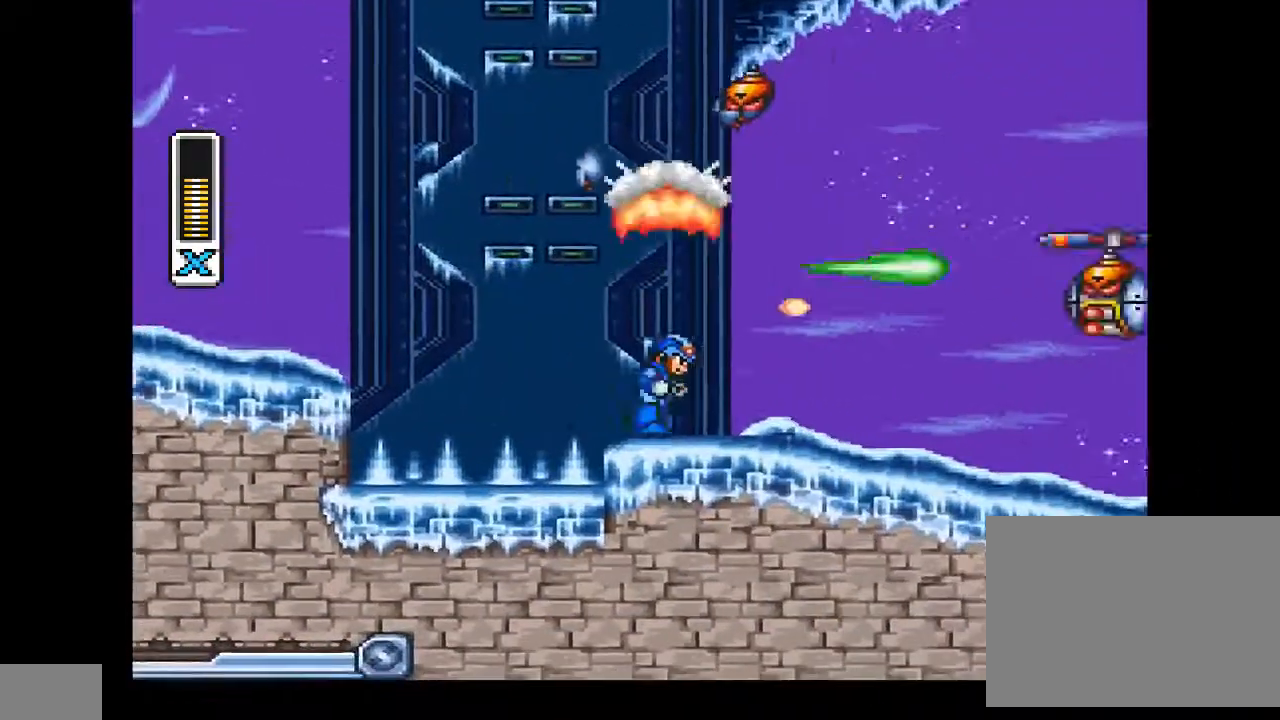
Gameplay with a controller (PlayStation layout); each line is a JSON object with the inputs held at the frame after it. "events" lists button and stick changes between this image and that frame as [ms after this image, input, new state], when the widget could be followed in between. Not read: L1 L3 R1 R2 R3 left_stick right_stick.
{"buttons": ["DPAD_RIGHT"], "events": [[133, "CROSS", "up"], [167, "CIRCLE", "up"]]}
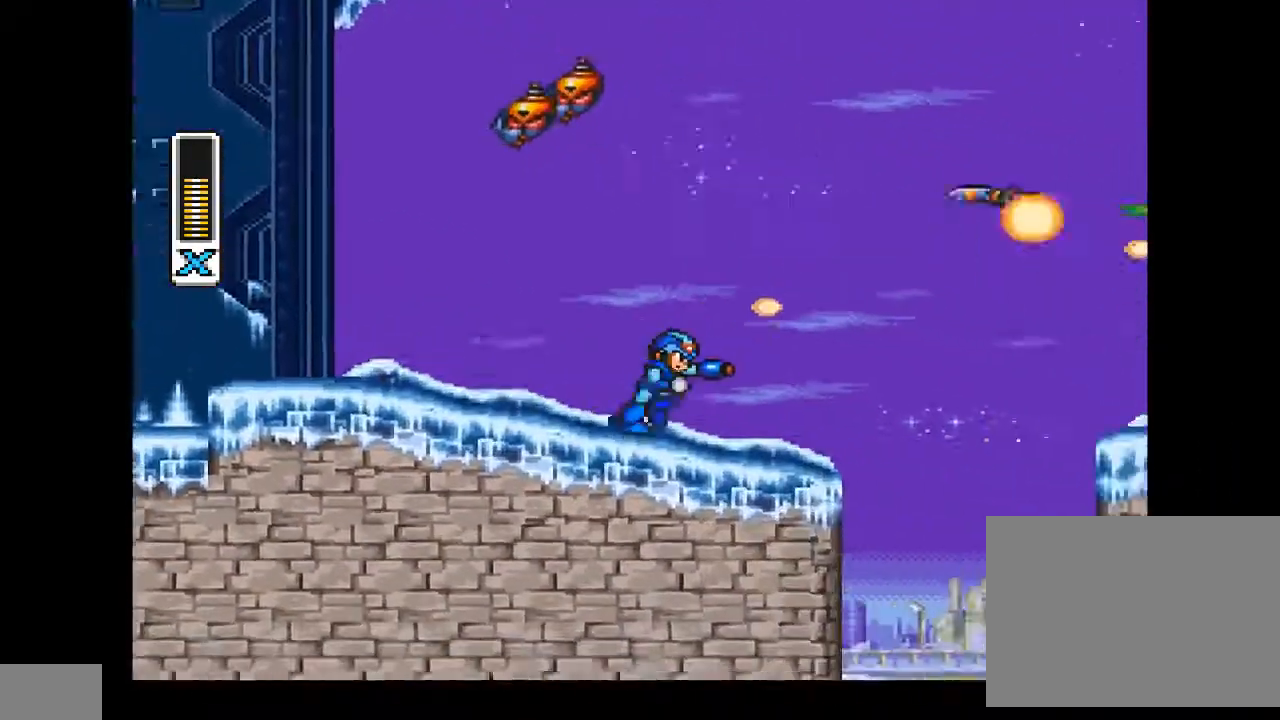
{"buttons": ["CROSS", "CIRCLE"], "events": [[167, "CIRCLE", "down"], [200, "CROSS", "down"], [500, "DPAD_RIGHT", "up"]]}
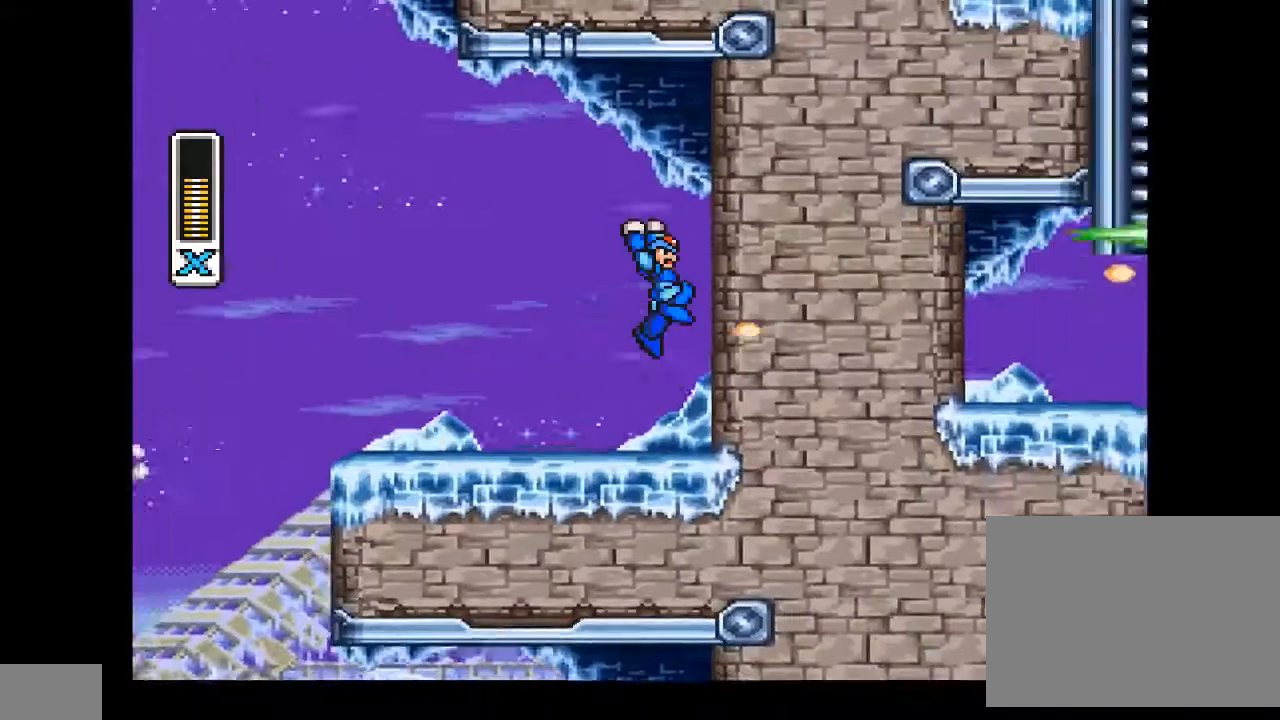
{"buttons": ["DPAD_LEFT"], "events": [[67, "CIRCLE", "up"], [67, "CROSS", "up"], [233, "DPAD_RIGHT", "down"], [333, "DPAD_RIGHT", "up"], [400, "DPAD_LEFT", "down"]]}
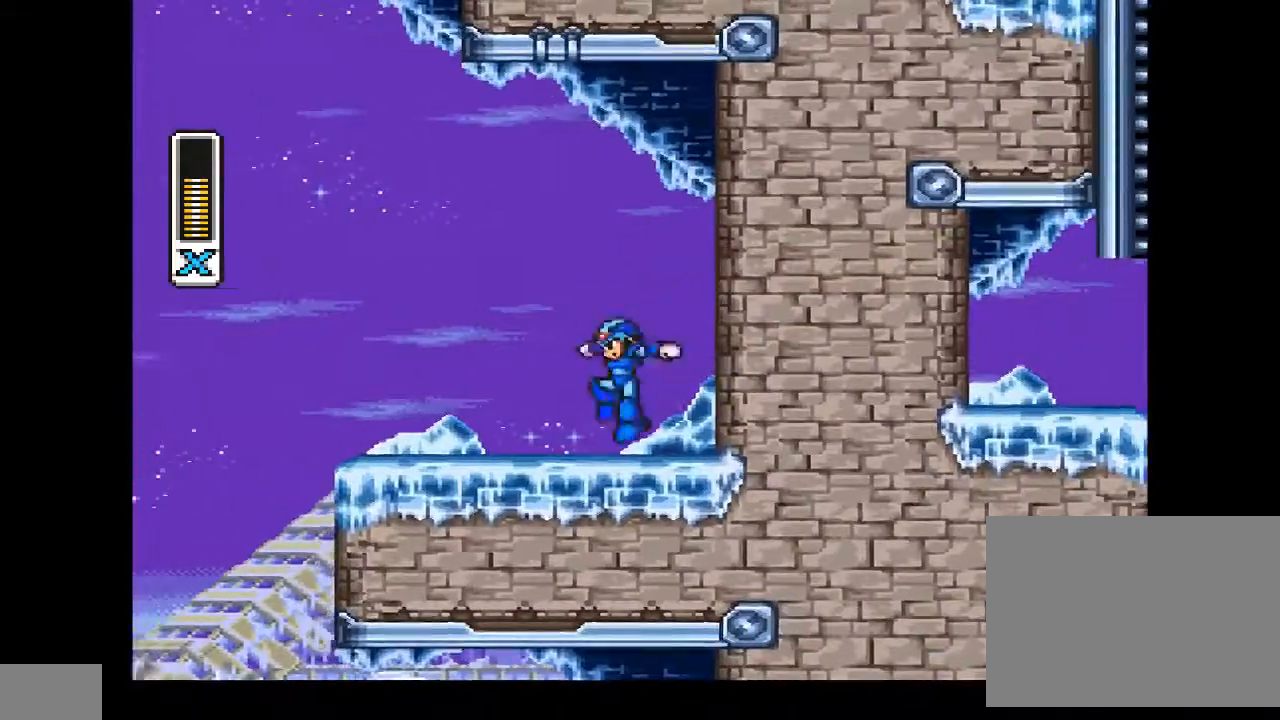
{"buttons": [], "events": [[100, "CIRCLE", "down"], [300, "CIRCLE", "up"], [400, "DPAD_LEFT", "up"]]}
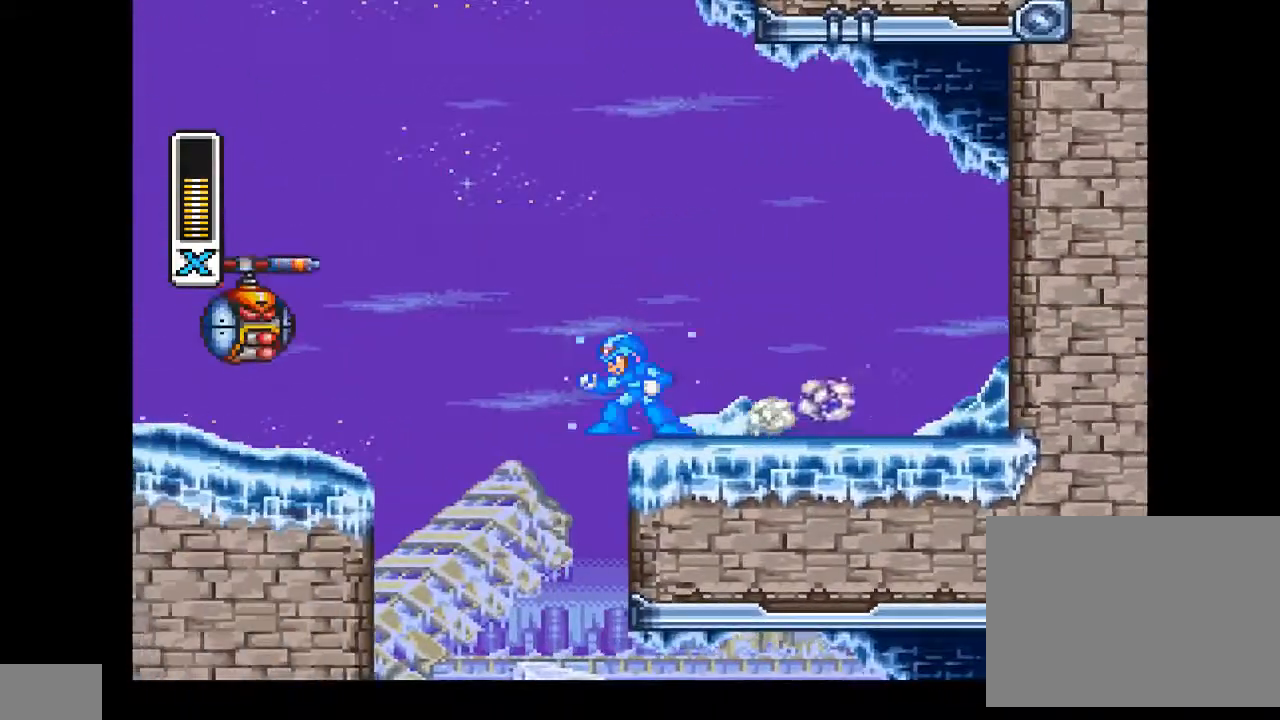
{"buttons": ["DPAD_RIGHT"], "events": [[100, "DPAD_LEFT", "down"], [300, "DPAD_LEFT", "up"], [500, "DPAD_RIGHT", "down"]]}
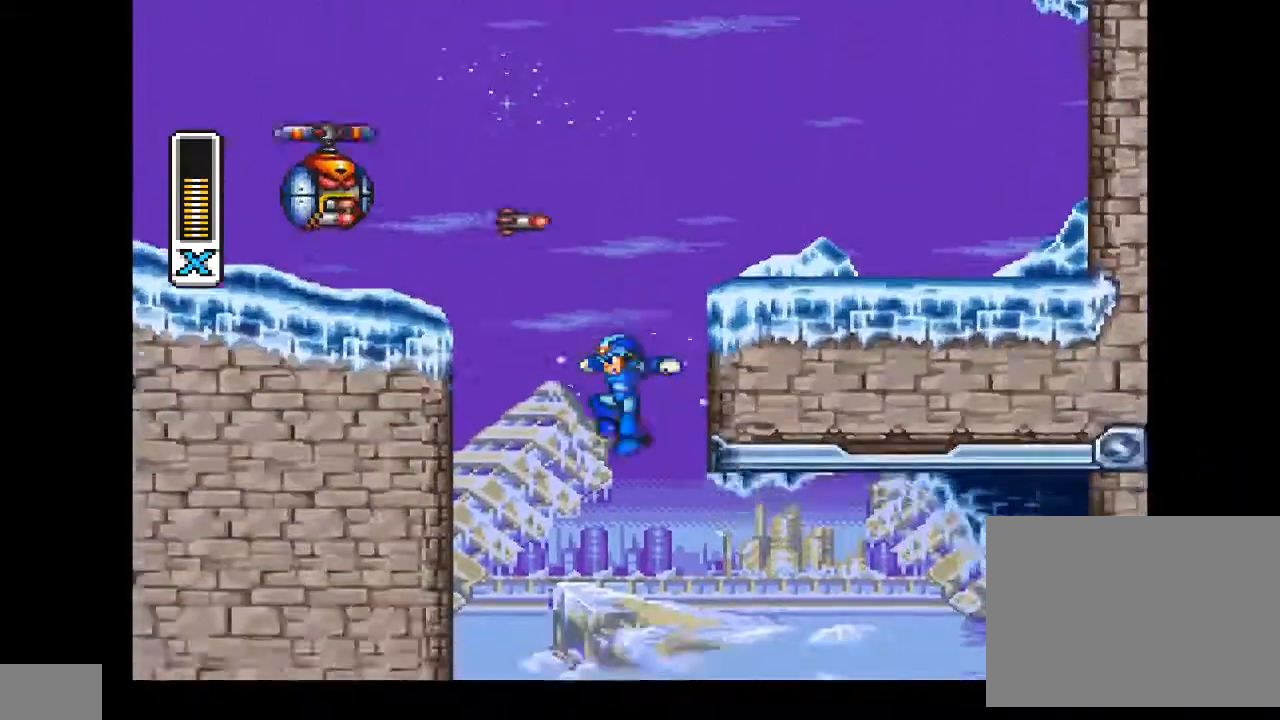
{"buttons": ["DPAD_RIGHT"], "events": []}
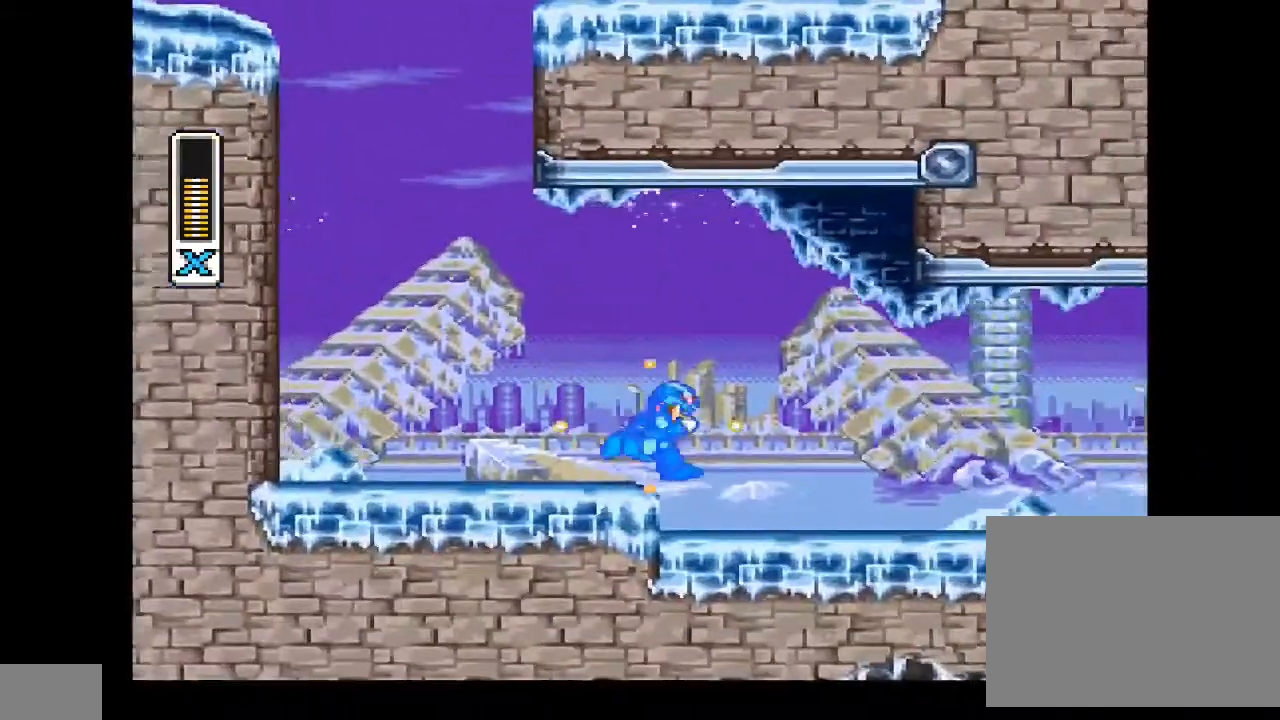
{"buttons": ["DPAD_RIGHT"], "events": [[67, "CIRCLE", "down"], [367, "CIRCLE", "up"]]}